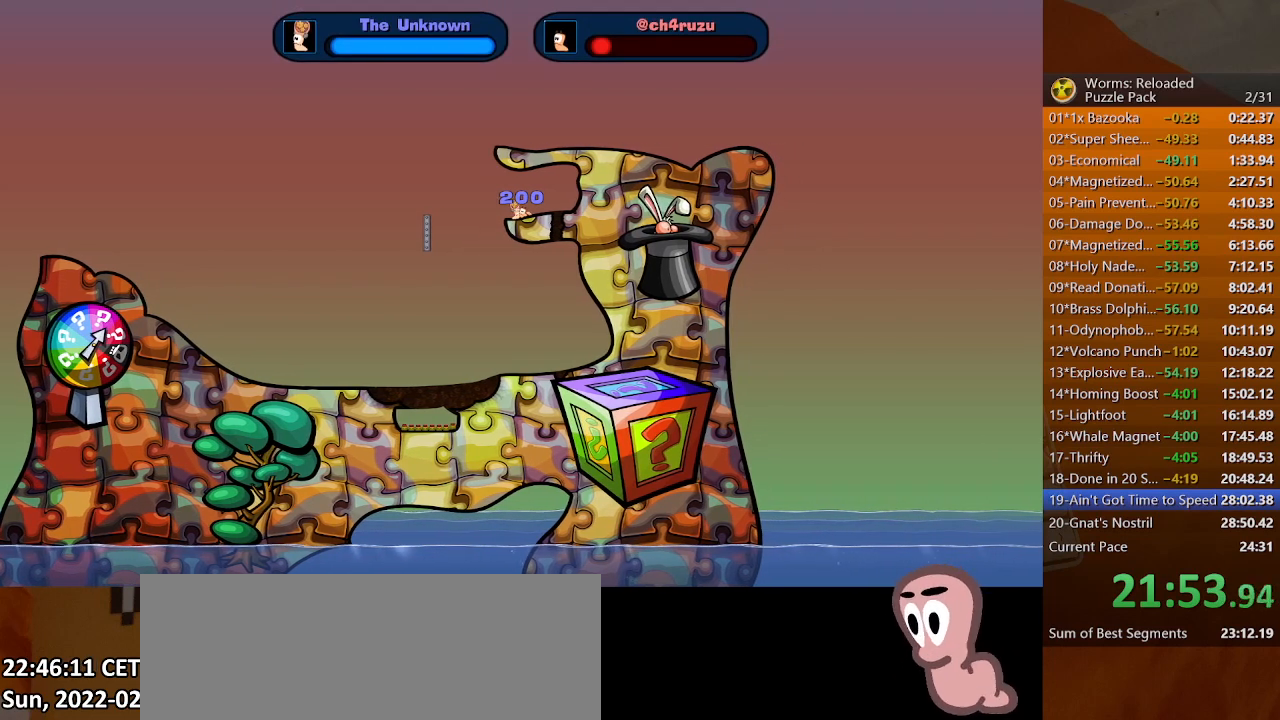
Gameplay with keyboard and mouse; each line is a JSON object with the keys and mouse buttons held at the frame after it. "events" lists presses ("down") and releases ("up") of ".", "/", "0", "1", "2", "3", "4", "5", "6", "7", "8", "9", "a", "alt_l", "alt_r", "b", "backslash", "backspace", "c", "caps_lock", "comma", "ctrl_l", "ctrl_r", "d", "down", "e", "equals", "escape", "f", "f1", "f10", "f11", "f12", "f2", "f3", "f4", "f5", "f6", "f7", "f8", "f9", "g", "h", "i", "j", "k", "l", "lbracket", "left", "m", "minus", "n", "o", "p", "q", "quote", "r", "rbracket", "return", "right", "s", "semicolon", "shift_l", "shift_r", "space", "super", "t", "tab", "tilde", "u", "up", "v", "w", "x", "y", "z", "mouse_left", "mouse_wheel", "mouse_right", "mouse_mb4" and "mouse_mb5" between this image and that frame as [ms after this image, input, new state], when the widget could be followed in between. "mouse_left", "mouse_wheel", "mouse_right", "mouse_mb4", "mouse_mb5" = the "left", "wheel", "right", "mb4", "mb5" buttons of the "mouse" list. No other keys are recorded. "wheel" means that the mouse wheel is clicked or scrolled. Mouse movement is not recorded.
{"keys": ["space"], "mouse": [], "events": [[33, "space", "down"], [67, "space", "up"], [133, "space", "down"], [200, "space", "up"], [233, "space", "down"], [300, "space", "up"], [333, "space", "down"], [400, "space", "up"], [467, "space", "down"]]}
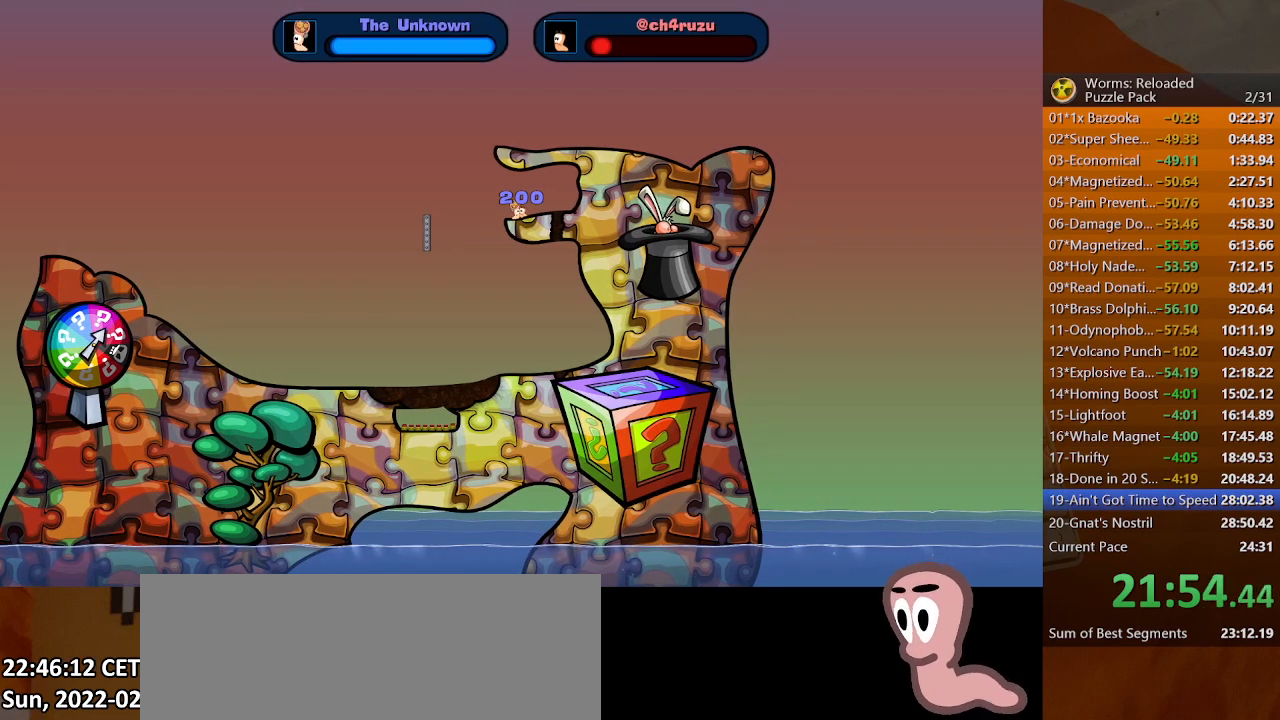
{"keys": ["space"], "mouse": [], "events": [[33, "space", "up"], [67, "space", "down"], [100, "space", "up"], [167, "space", "down"], [233, "space", "up"], [300, "space", "down"], [333, "space", "up"], [400, "space", "down"], [433, "space", "up"], [500, "space", "down"]]}
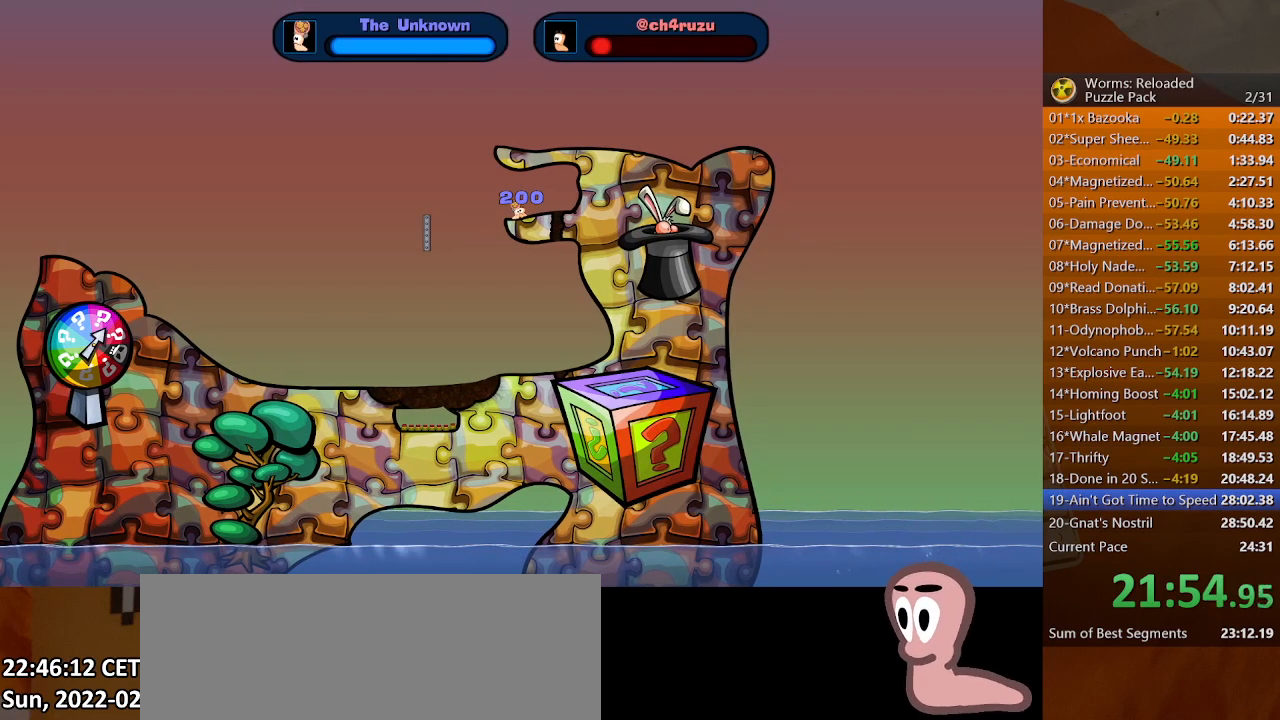
{"keys": [], "mouse": [], "events": [[67, "space", "up"], [133, "space", "down"], [167, "space", "up"], [233, "space", "down"], [267, "space", "up"], [333, "space", "down"], [367, "space", "up"], [433, "space", "down"], [500, "space", "up"]]}
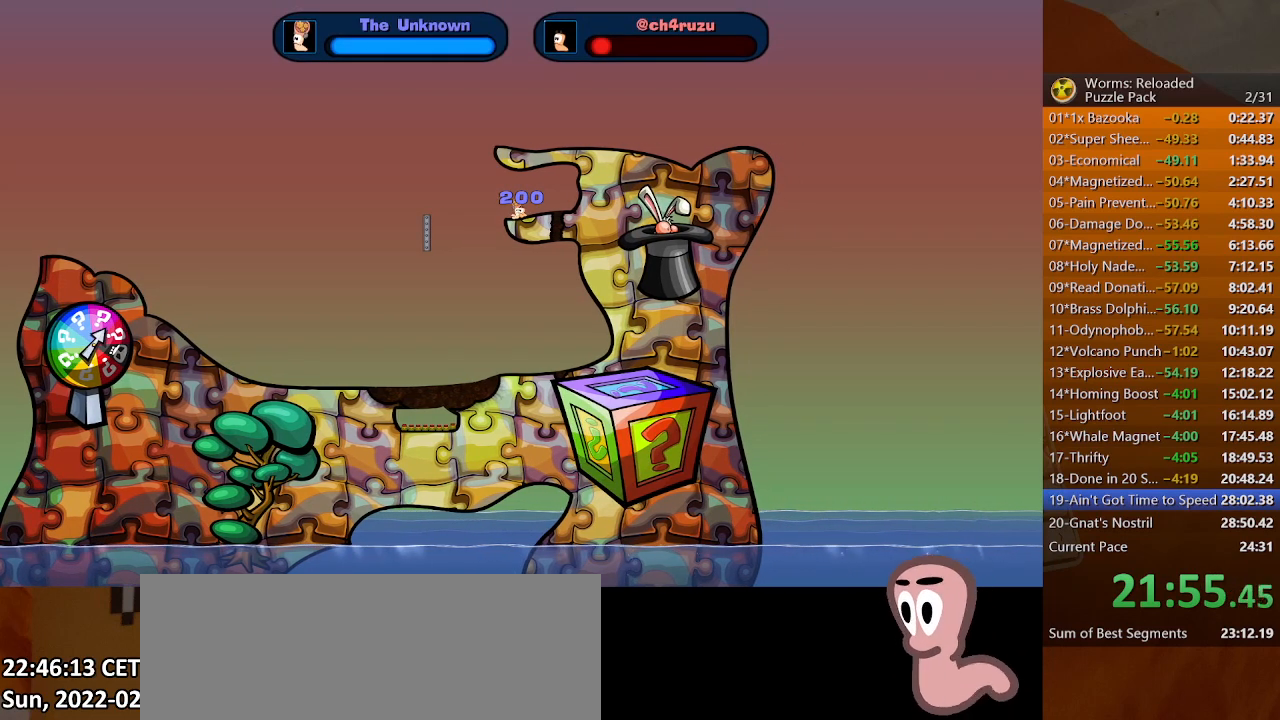
{"keys": ["space"], "mouse": [], "events": [[67, "space", "down"], [200, "space", "up"], [267, "space", "down"], [300, "space", "up"], [367, "space", "down"], [400, "space", "up"], [467, "space", "down"]]}
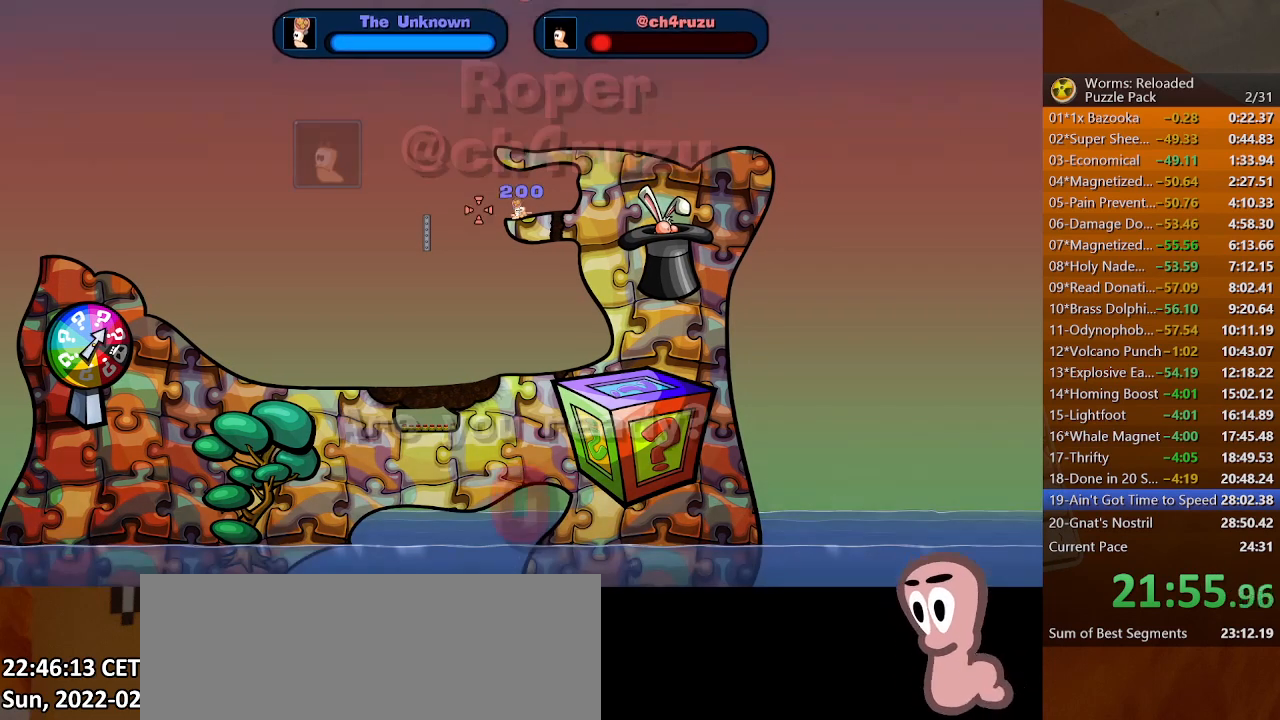
{"keys": [], "mouse": [], "events": [[33, "space", "up"], [100, "space", "down"], [133, "space", "up"], [167, "space", "down"], [233, "space", "up"], [300, "space", "down"], [333, "space", "up"]]}
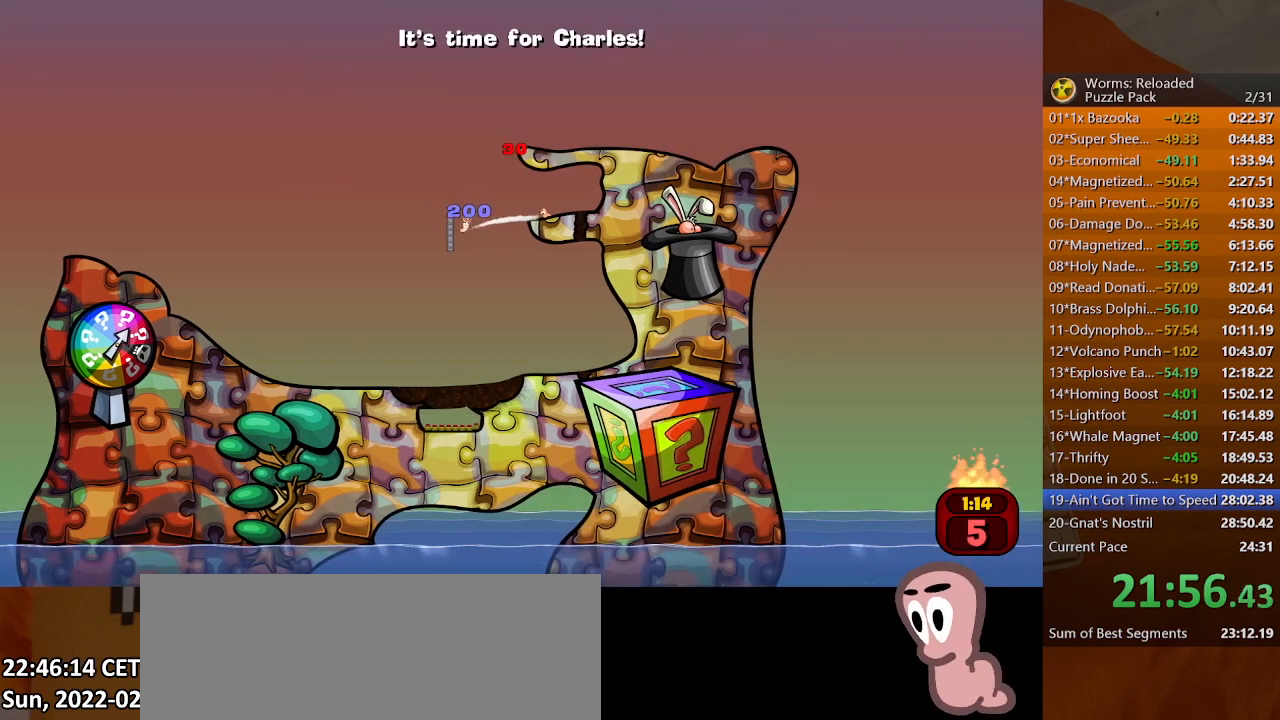
{"keys": [], "mouse": [], "events": []}
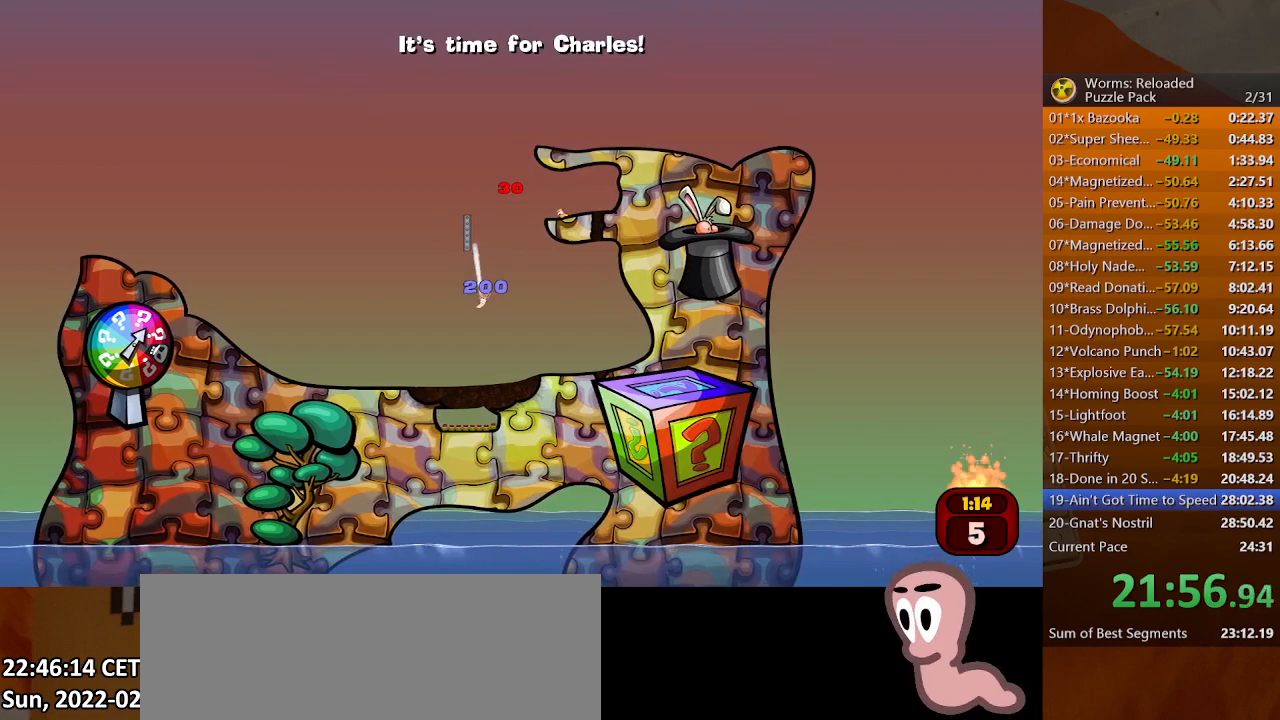
{"keys": [], "mouse": [], "events": []}
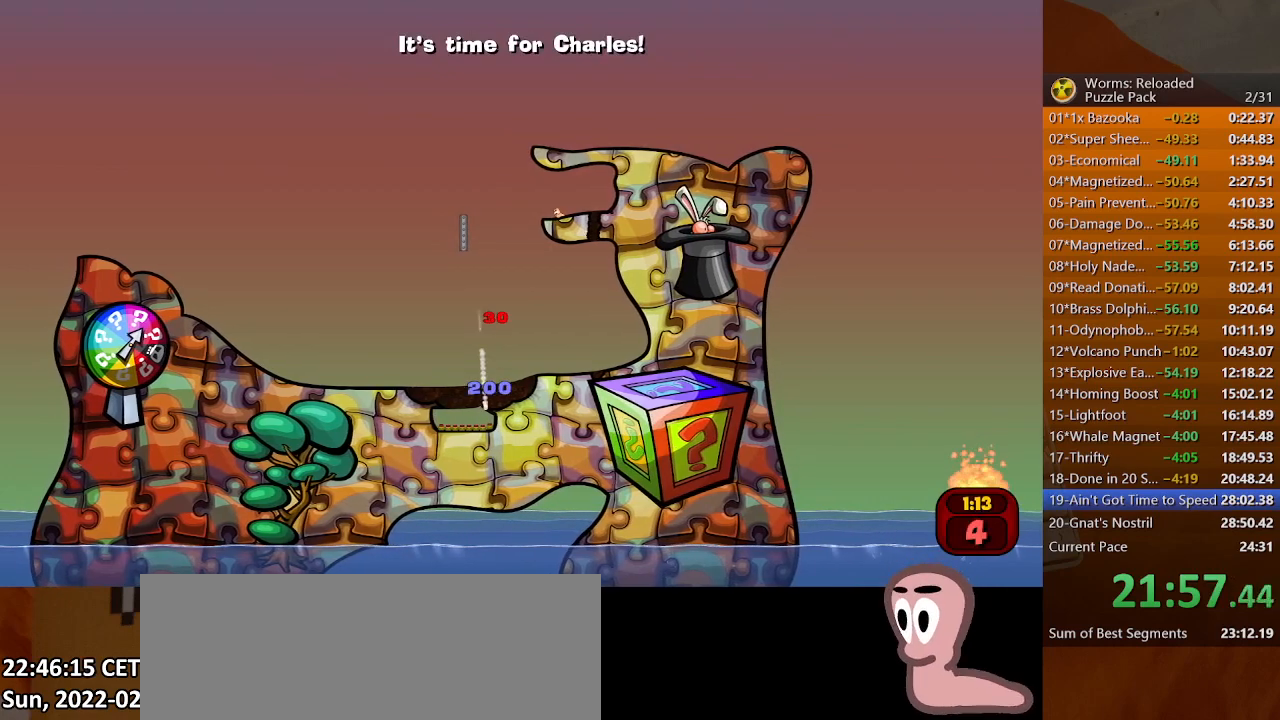
{"keys": [], "mouse": [], "events": []}
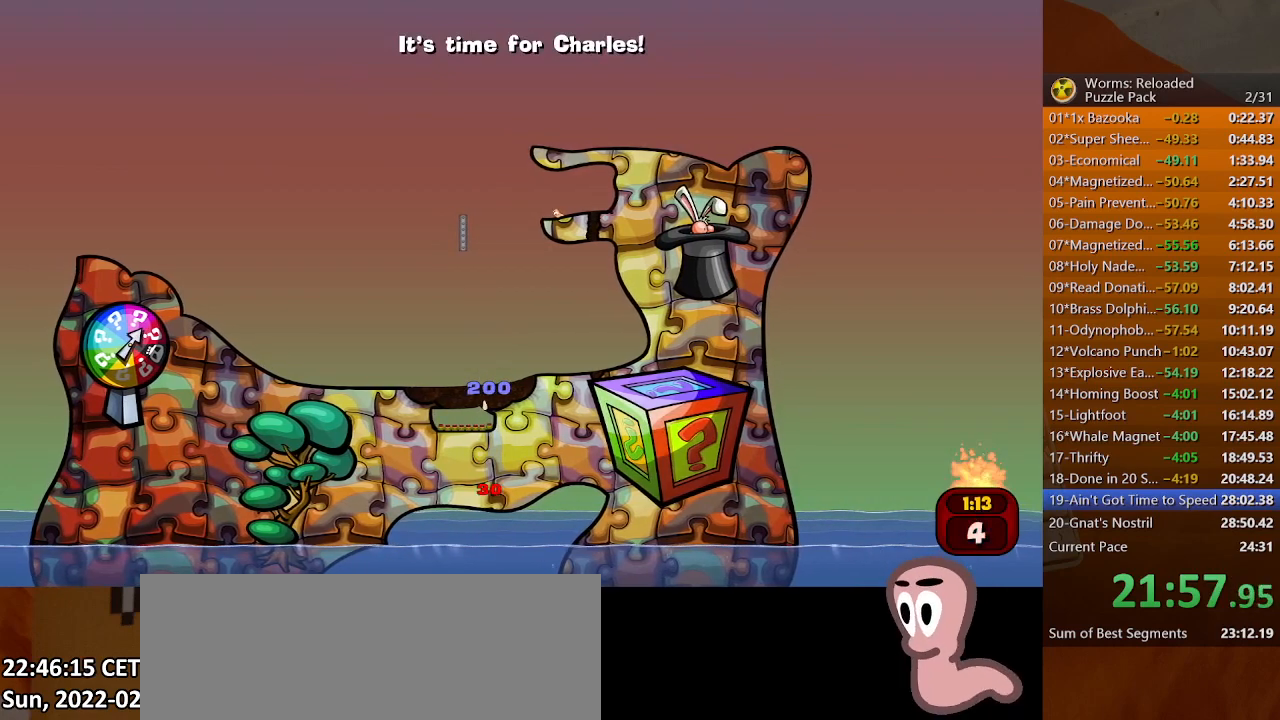
{"keys": [], "mouse": [], "events": []}
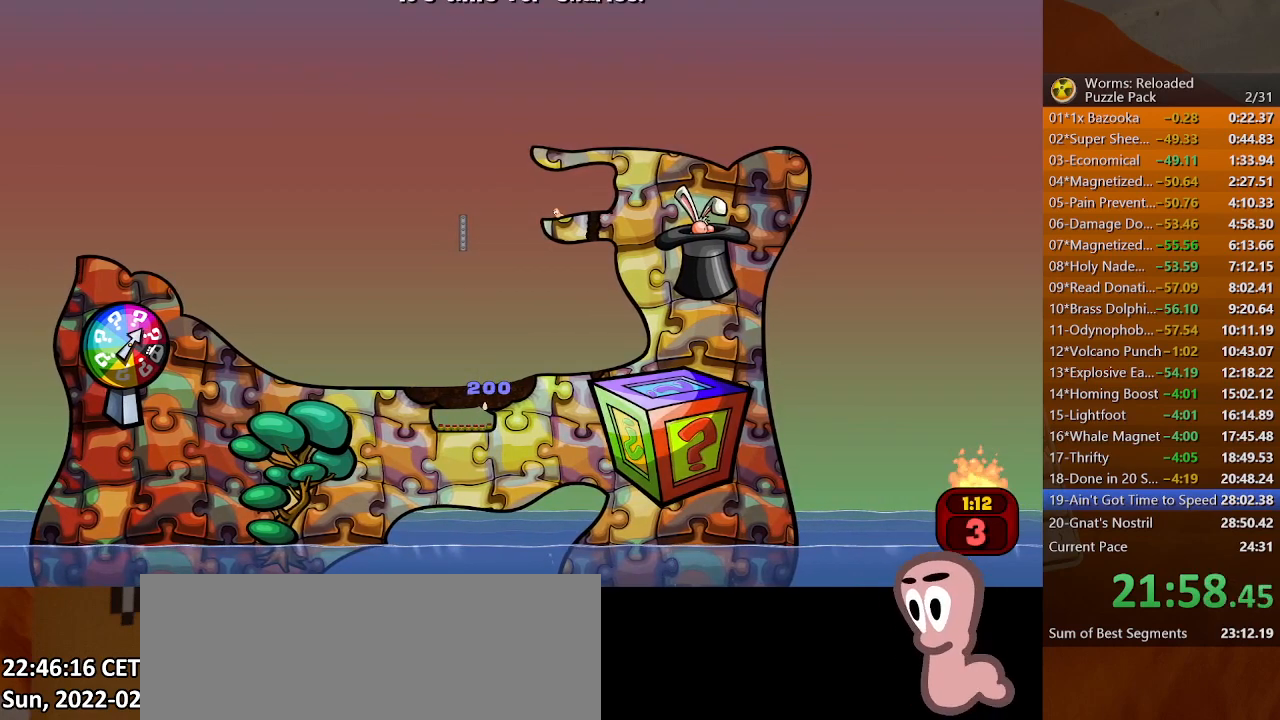
{"keys": ["escape"], "mouse": [], "events": [[467, "escape", "down"]]}
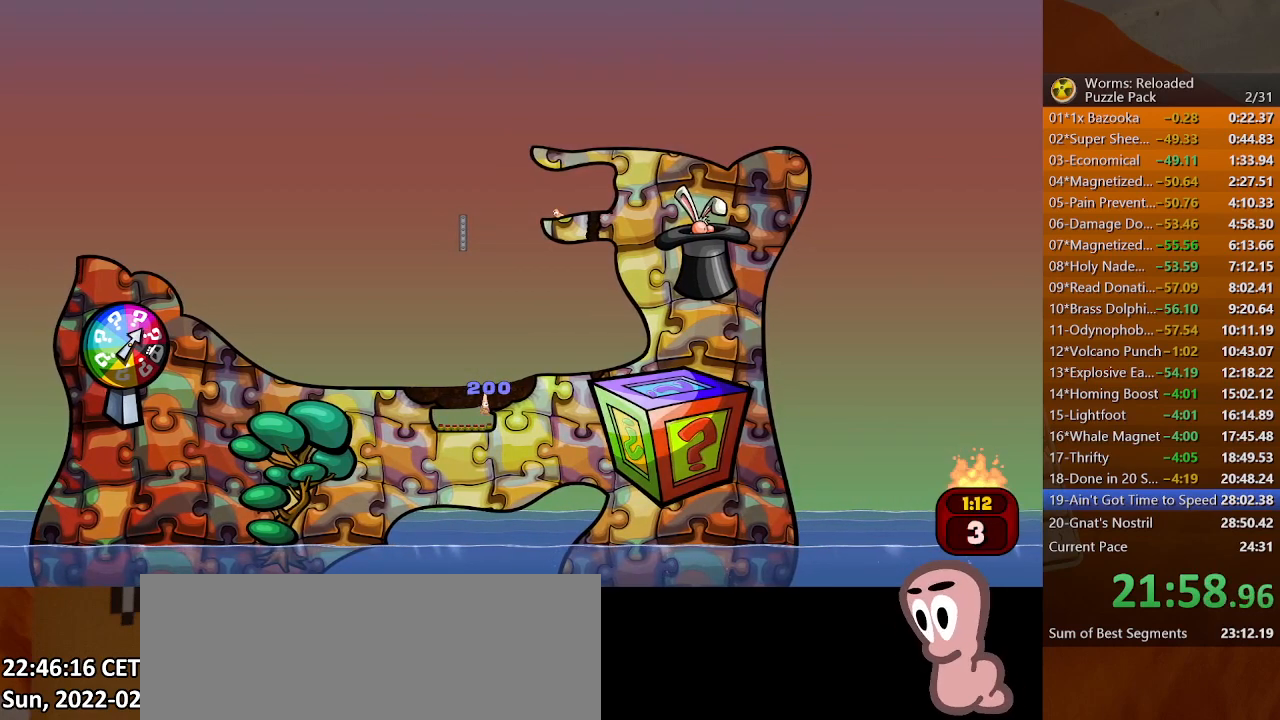
{"keys": [], "mouse": [], "events": [[33, "escape", "up"], [133, "down", "down"], [167, "down", "up"], [267, "return", "down"], [300, "return", "up"], [333, "down", "down"], [367, "down", "up"], [400, "return", "down"], [467, "return", "up"]]}
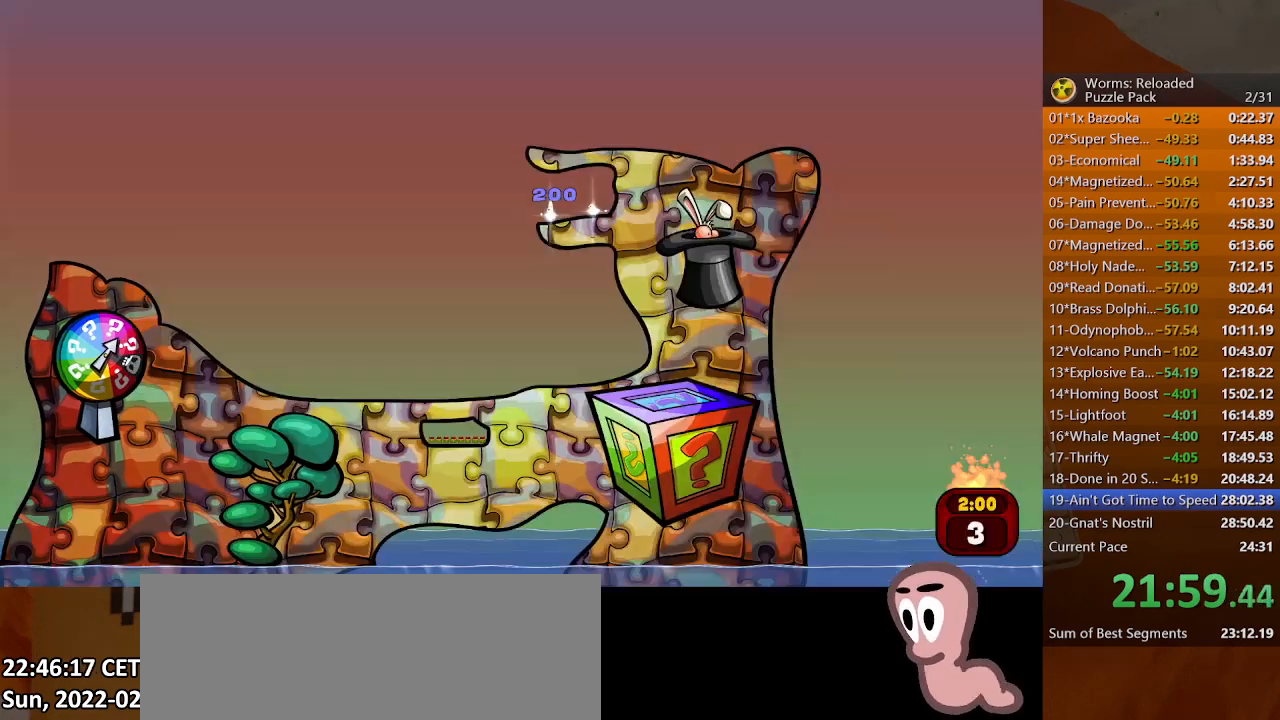
{"keys": [], "mouse": [], "events": []}
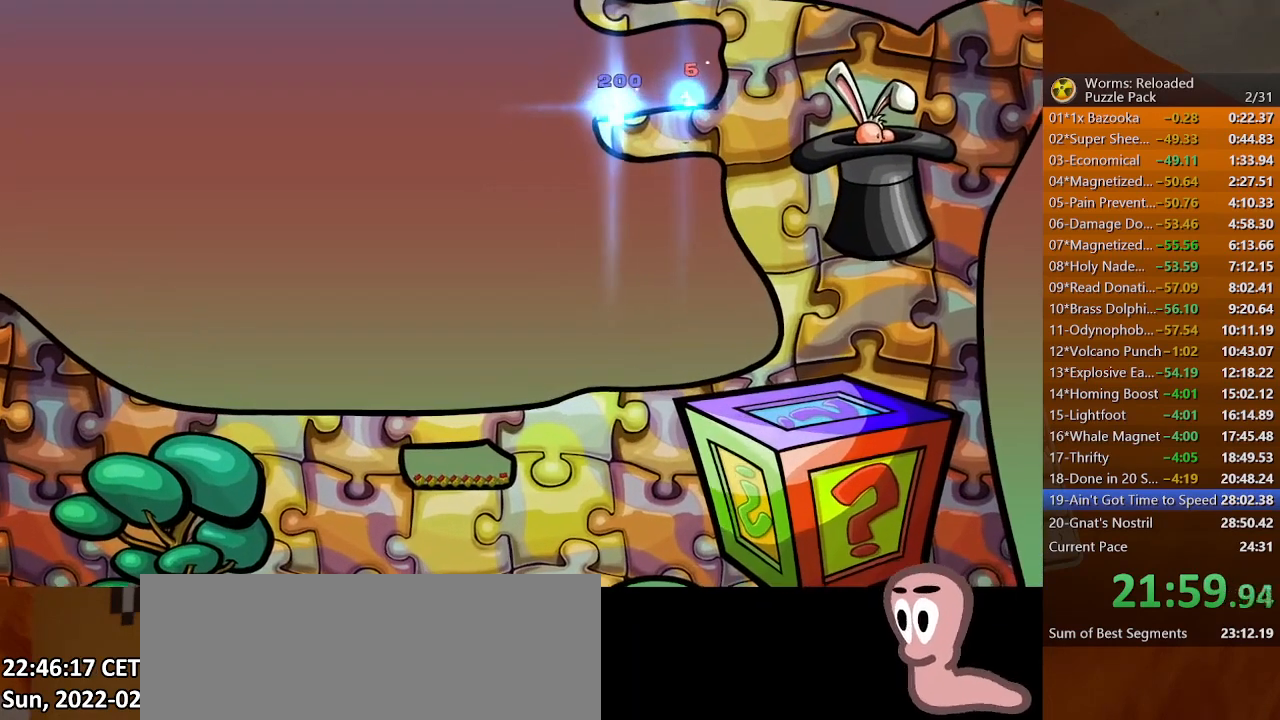
{"keys": [], "mouse": [], "events": []}
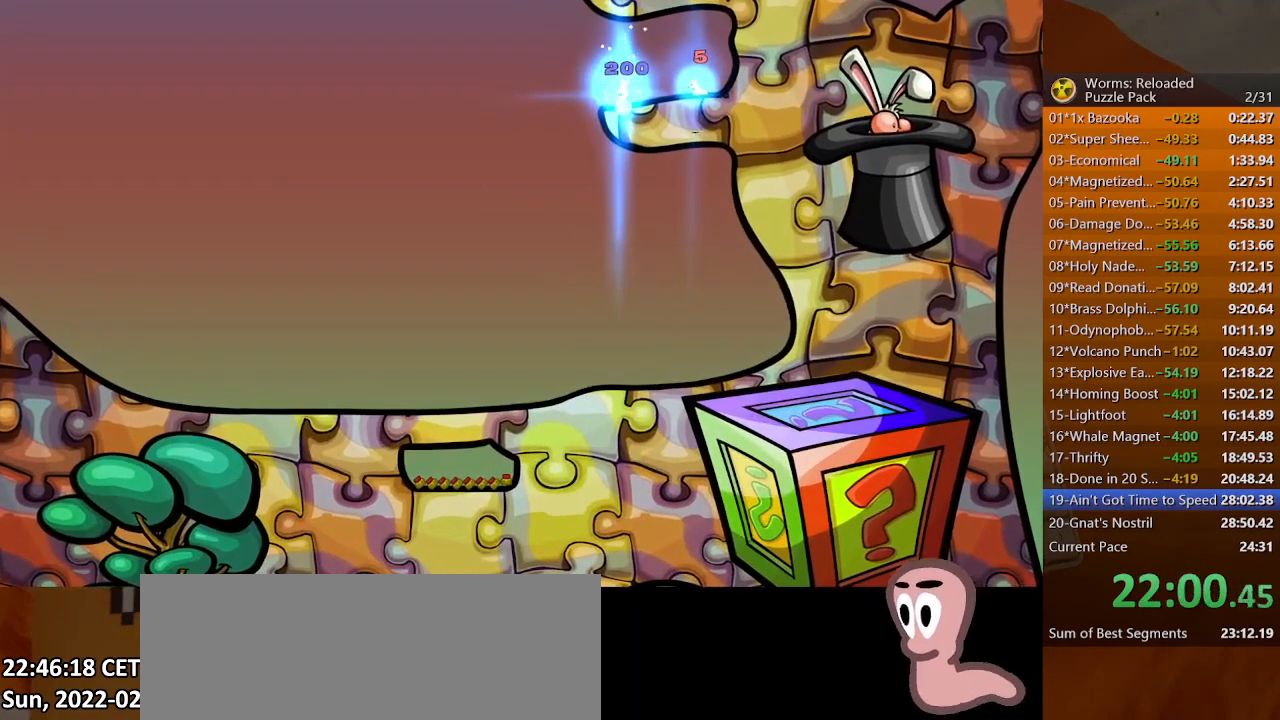
{"keys": [], "mouse": [], "events": []}
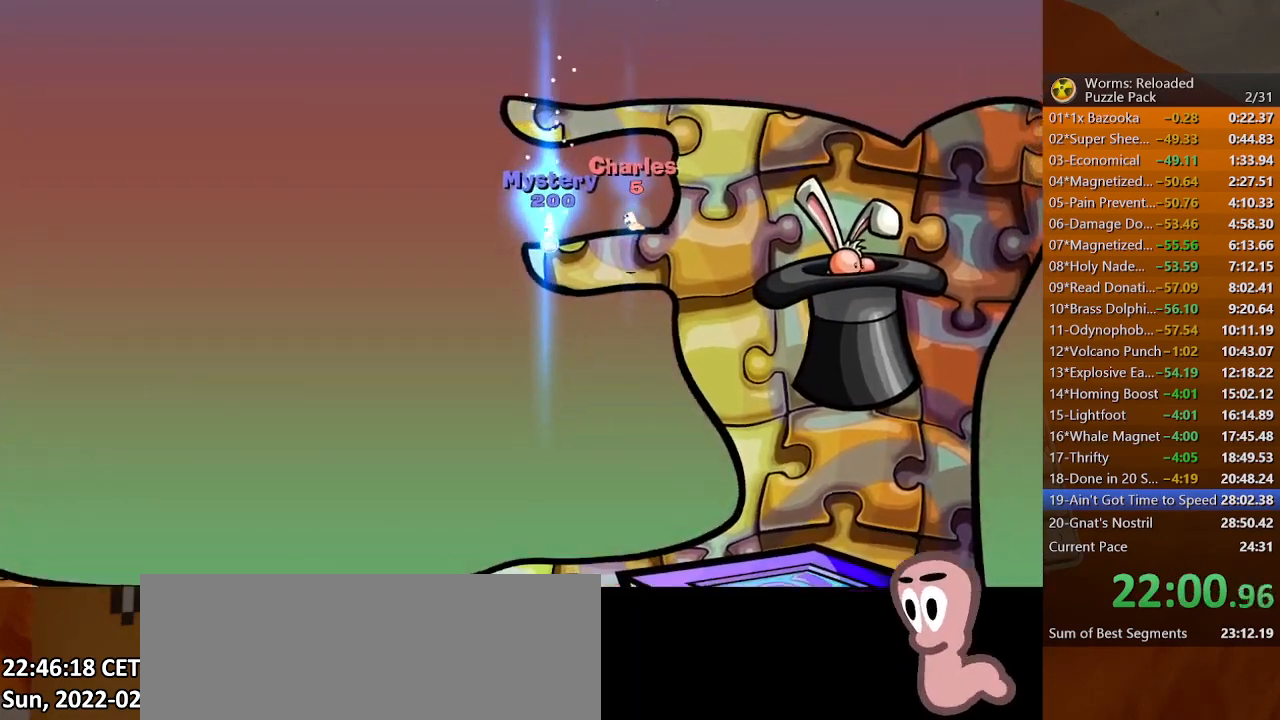
{"keys": [], "mouse": [], "events": []}
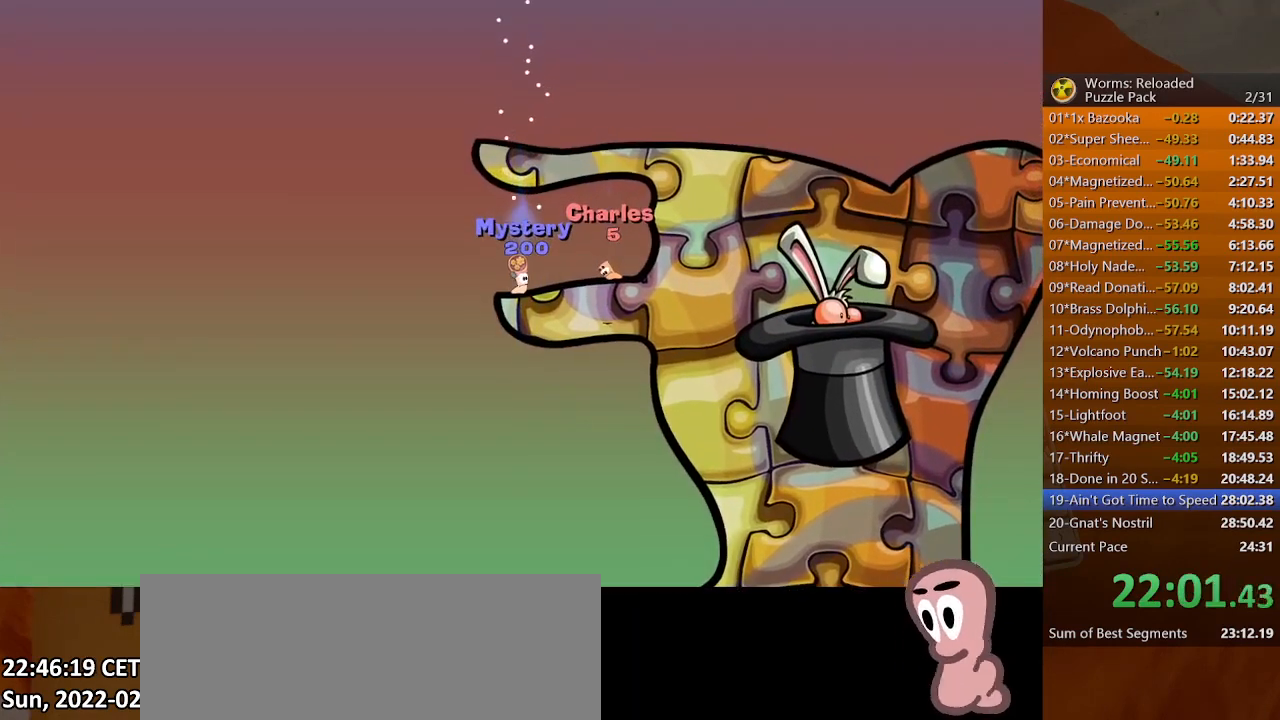
{"keys": [], "mouse": [], "events": []}
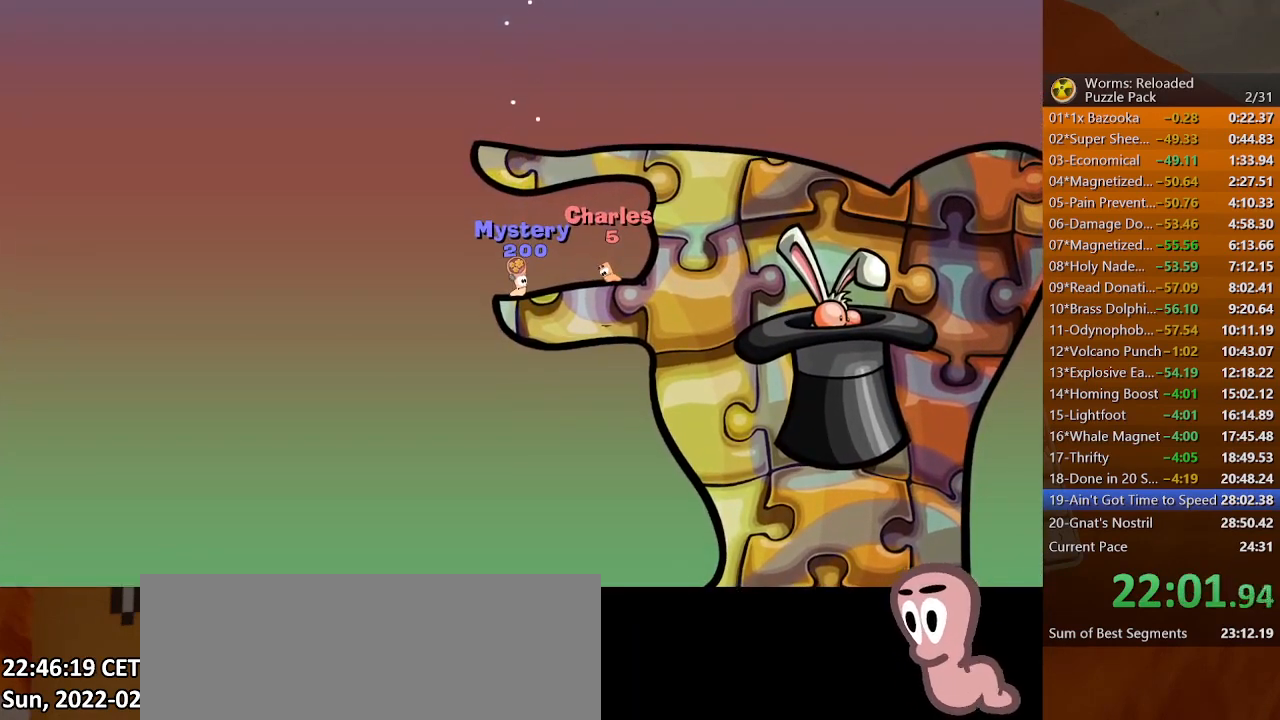
{"keys": [], "mouse": [], "events": []}
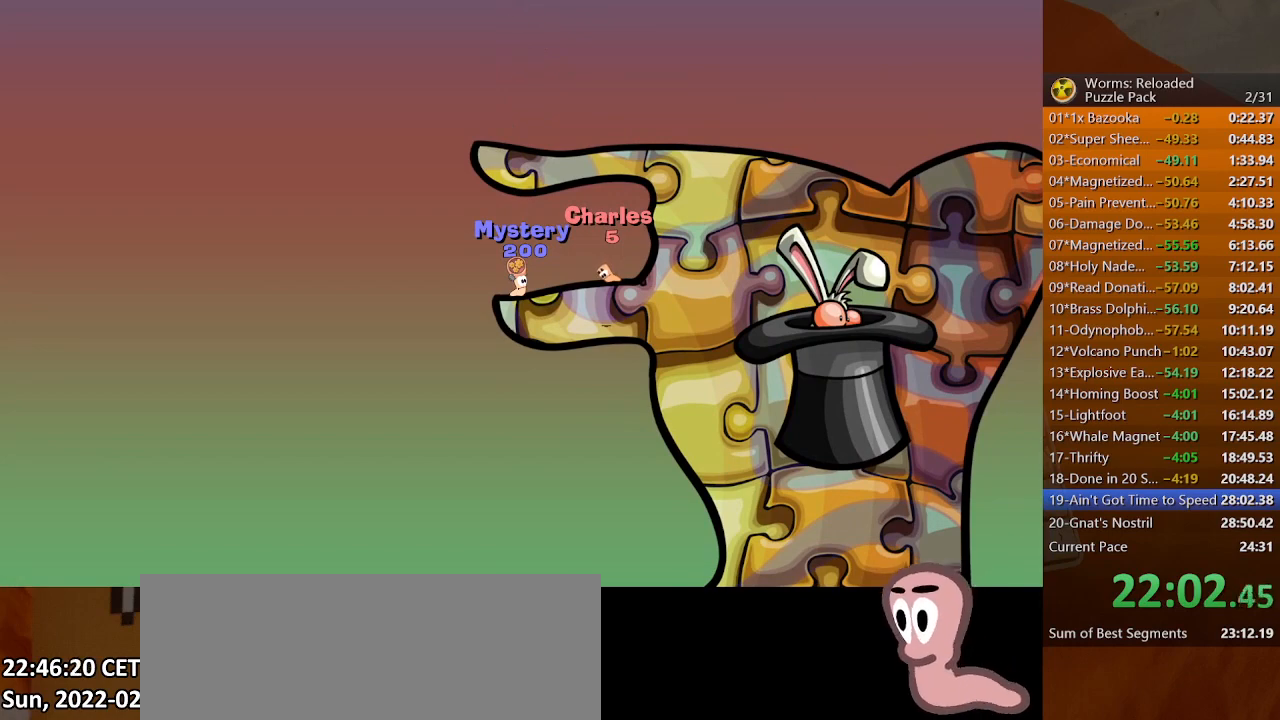
{"keys": [], "mouse": [], "events": []}
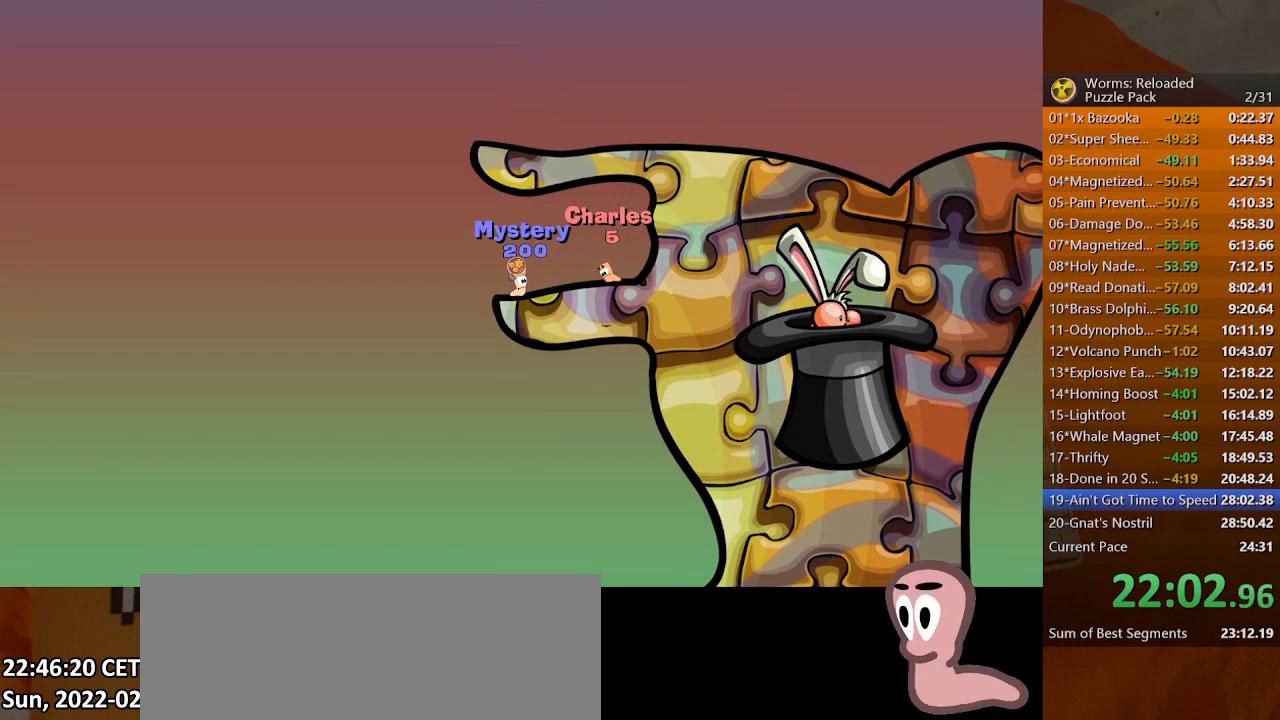
{"keys": [], "mouse": [], "events": []}
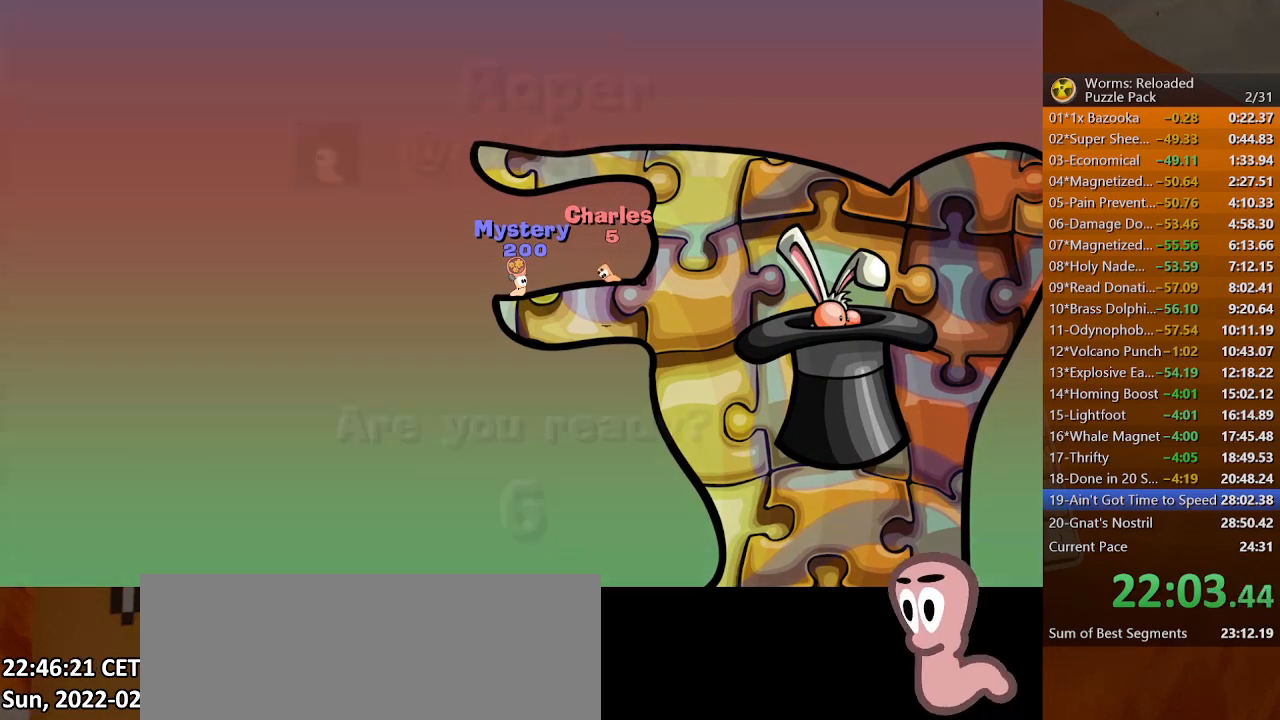
{"keys": [], "mouse": [], "events": [[300, "f7", "down"], [333, "f7", "up"], [400, "f7", "down"], [467, "f7", "up"]]}
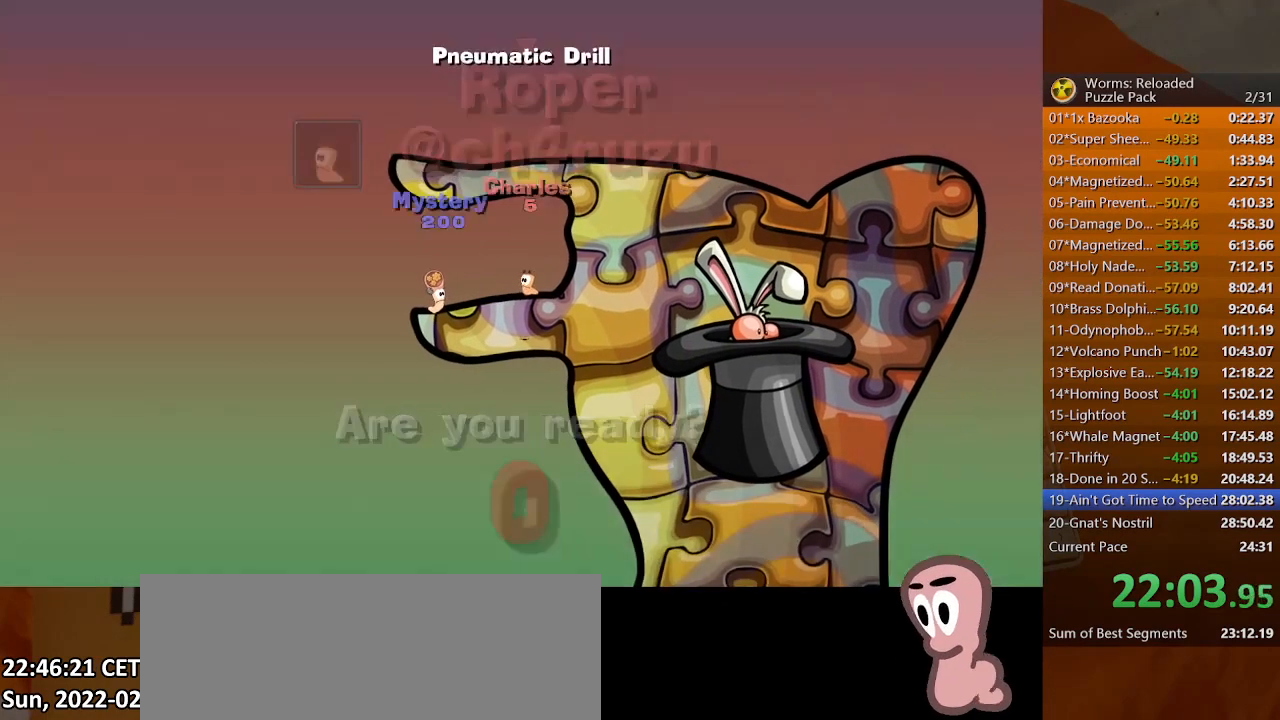
{"keys": [], "mouse": [], "events": [[133, "space", "down"], [233, "space", "up"]]}
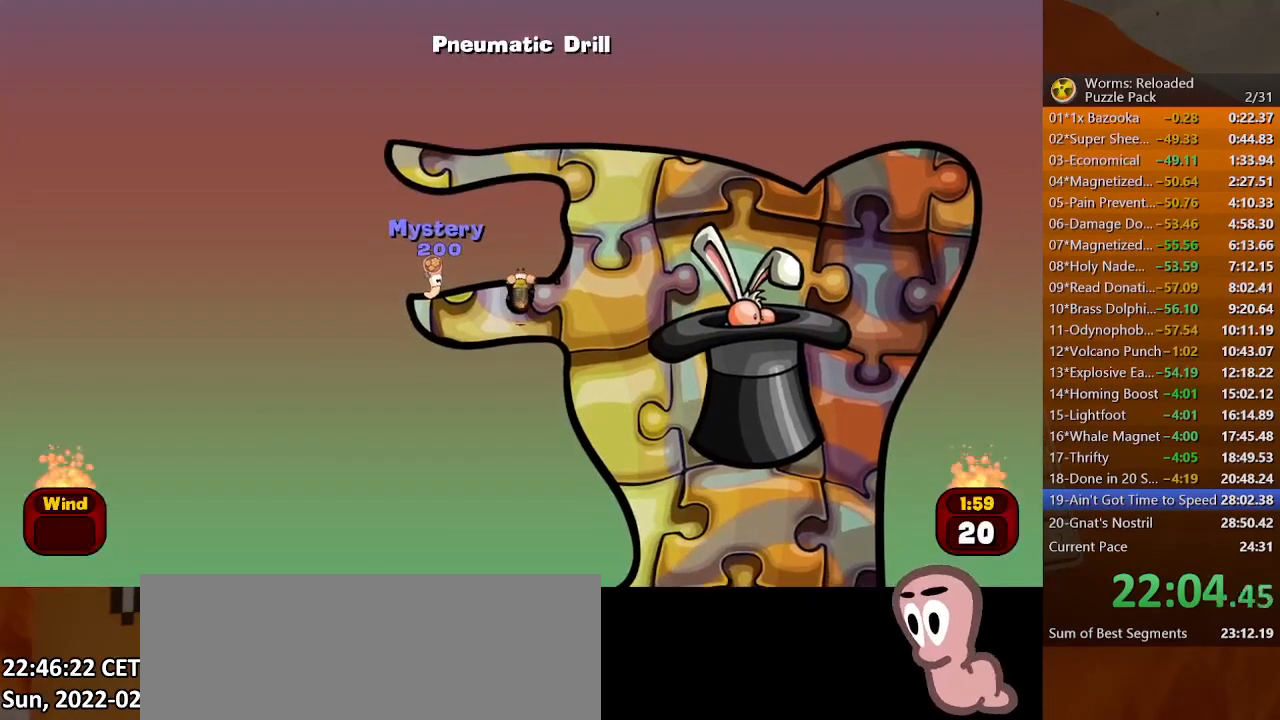
{"keys": [], "mouse": [], "events": []}
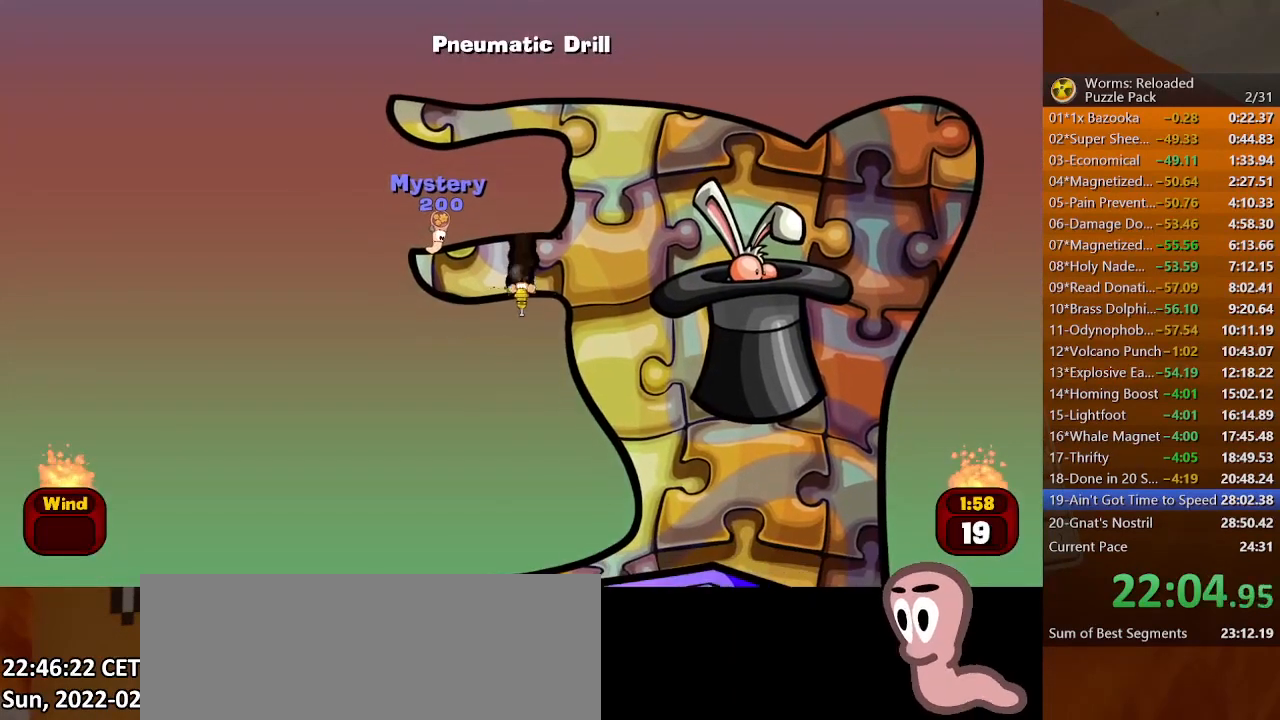
{"keys": [], "mouse": [], "events": []}
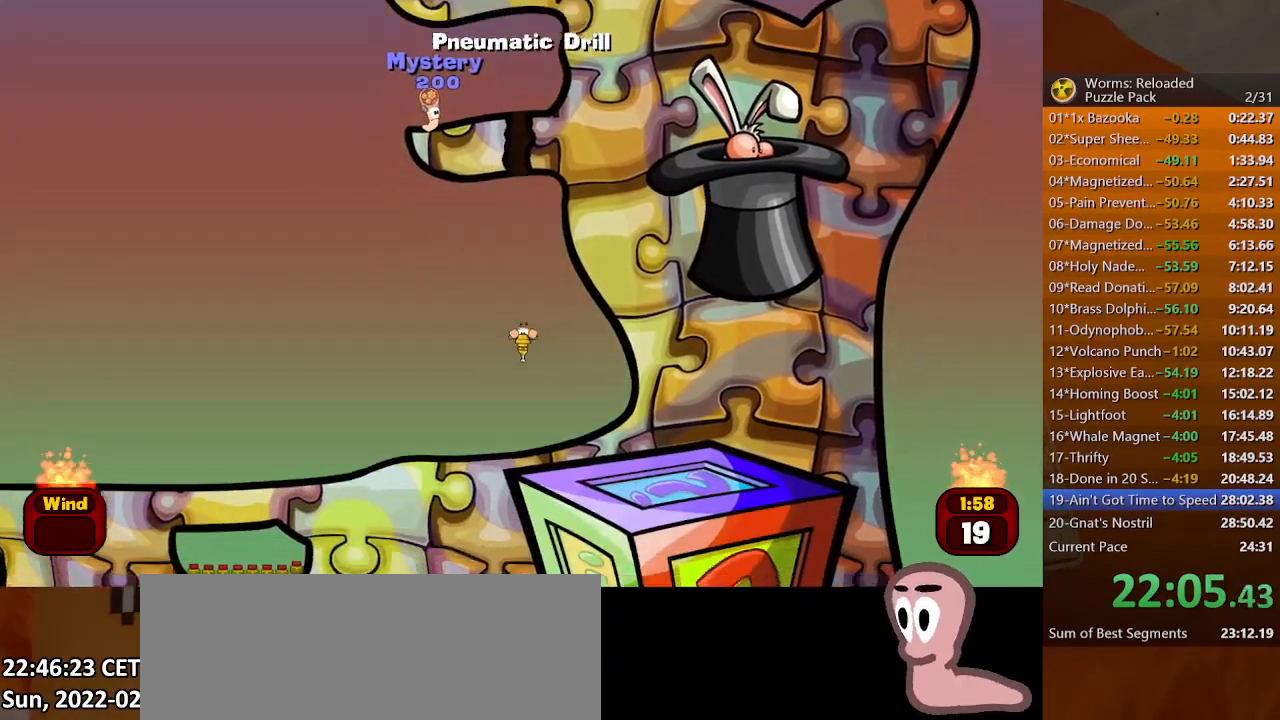
{"keys": [], "mouse": [], "events": [[233, "space", "down"], [300, "space", "up"]]}
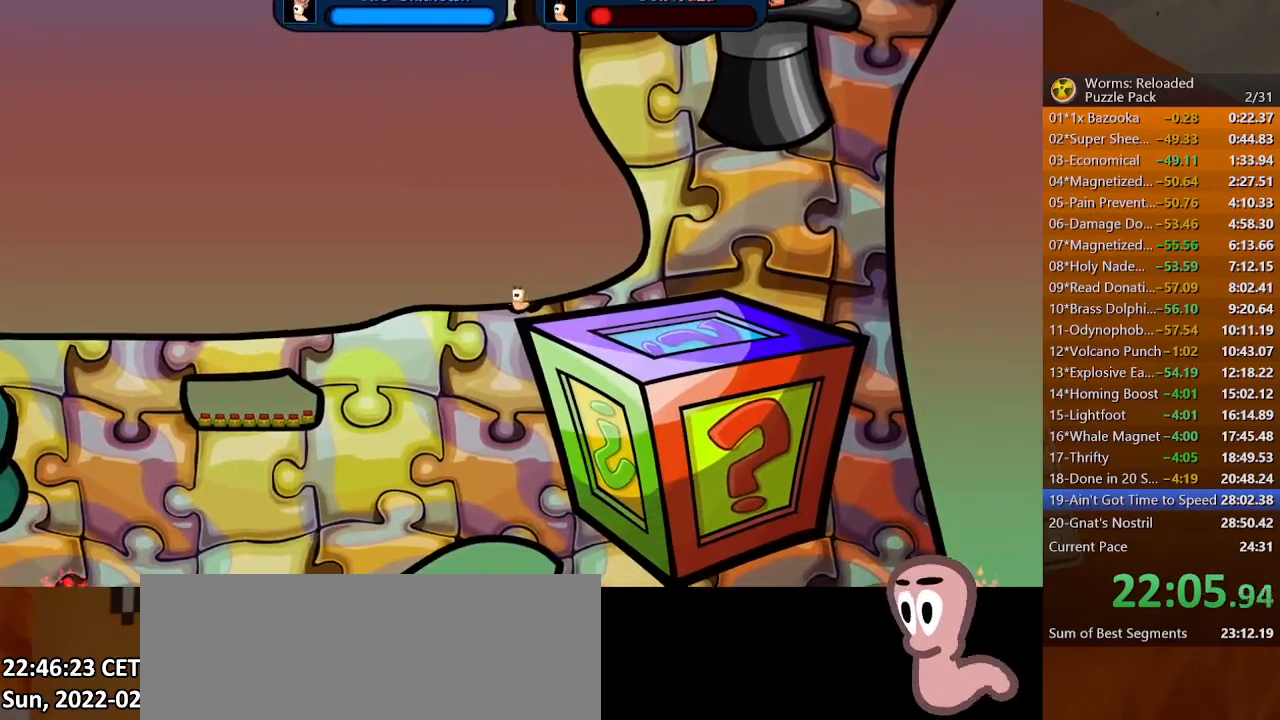
{"keys": [], "mouse": [], "events": []}
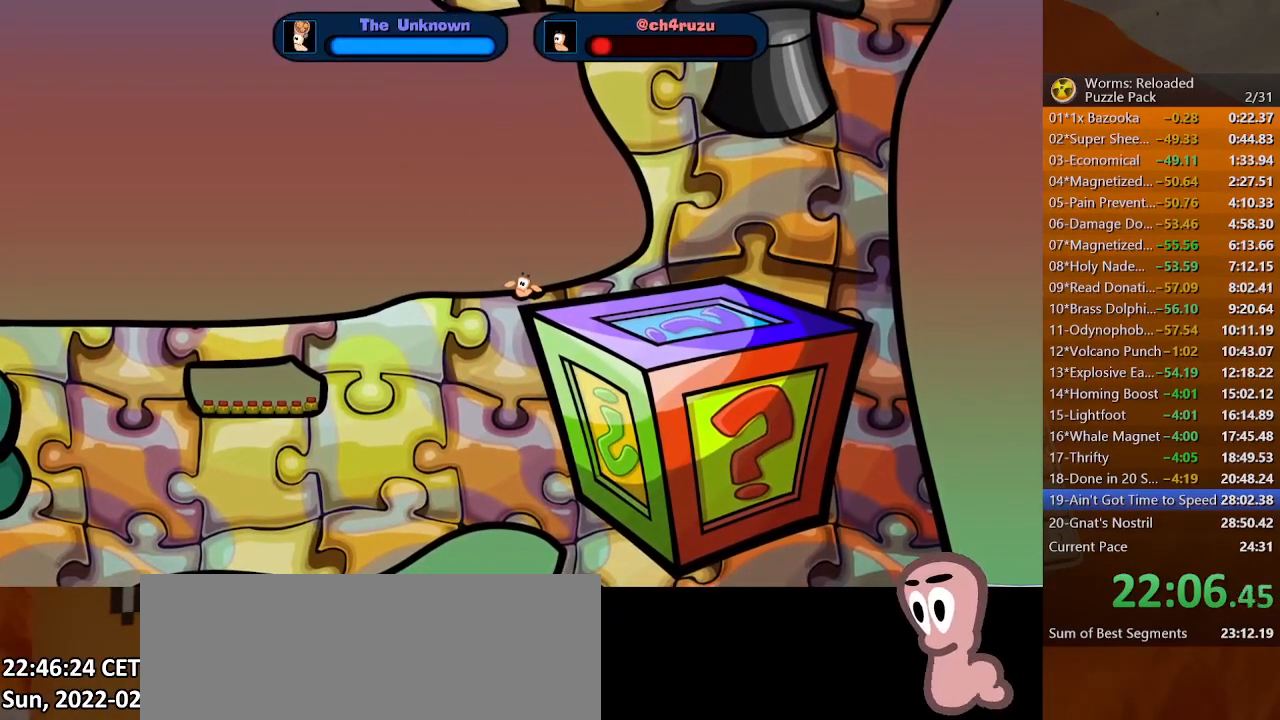
{"keys": [], "mouse": [], "events": []}